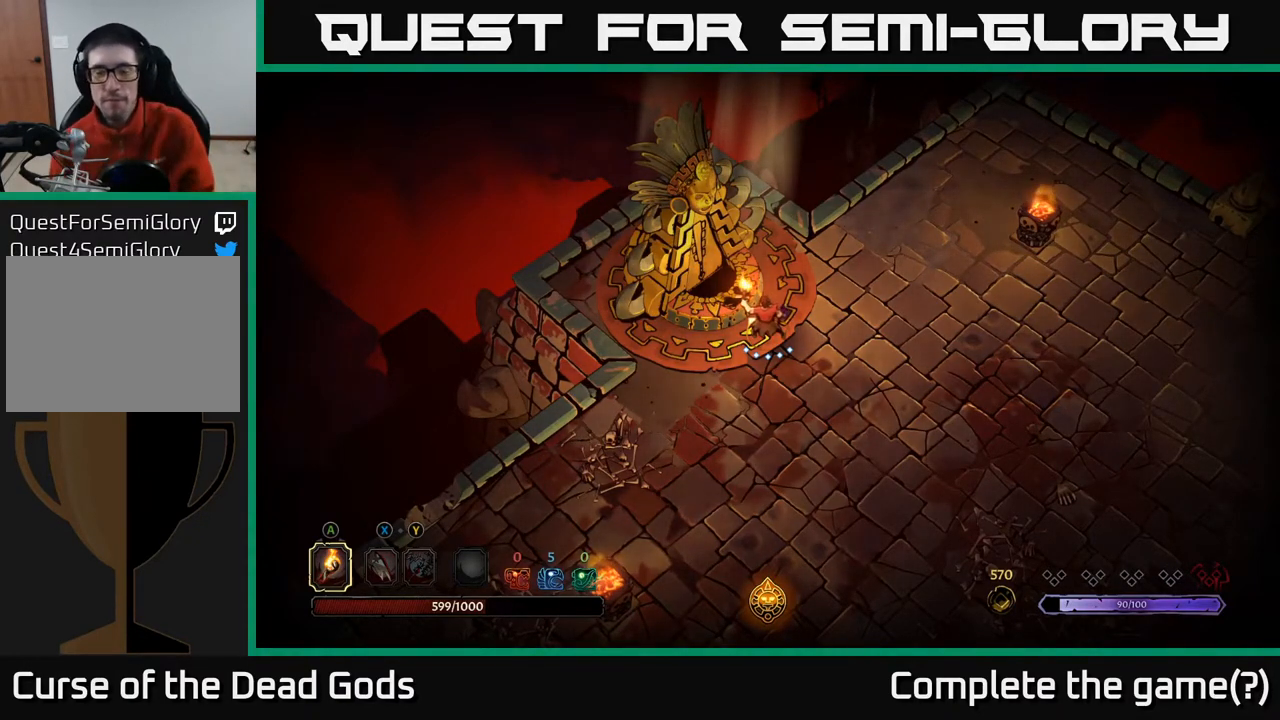
Gameplay with a controller (Xbox layout); each line is a JSON object with the inputs held at the frame after it. "events" lists button and stick changes between this image and that frame as [ms after this image, input, new state], when the widget could be followed in between.
{"buttons": [], "left_stick": "right", "right_stick": "center", "events": [[467, "left_stick", "right"]]}
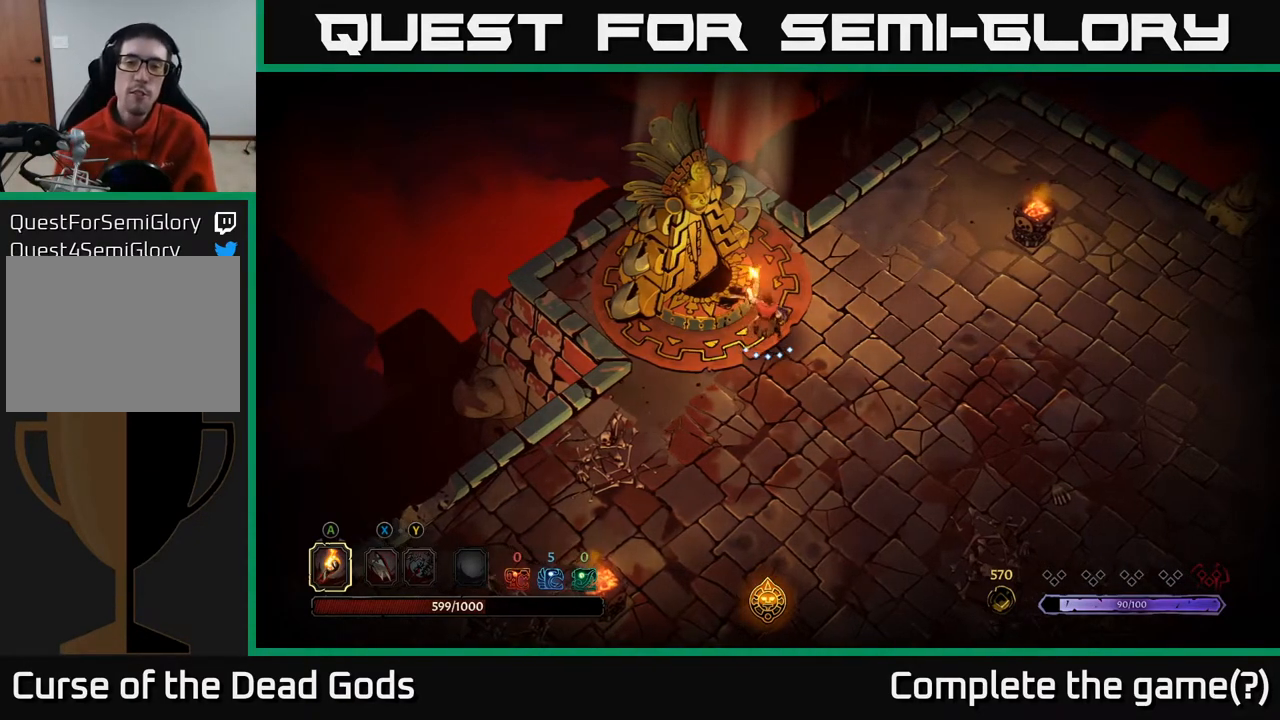
{"buttons": [], "left_stick": "right", "right_stick": "center", "events": []}
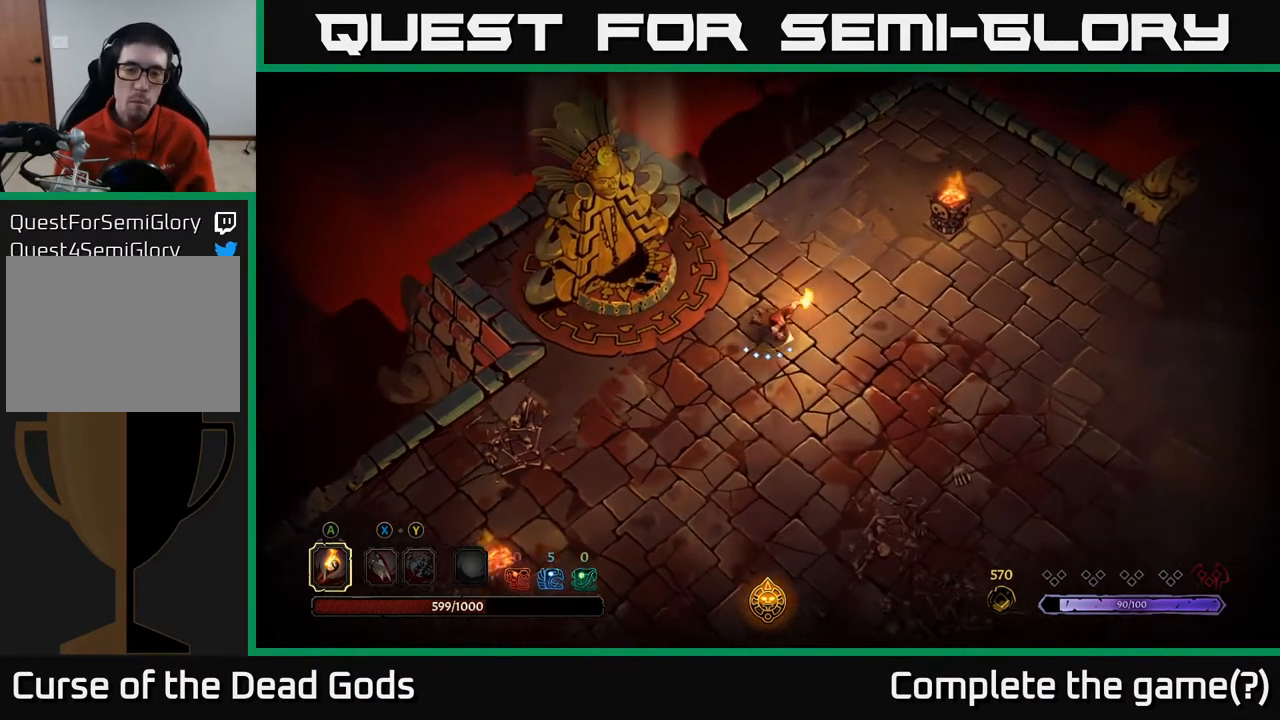
{"buttons": [], "left_stick": "right", "right_stick": "center", "events": [[133, "left_stick", "up-right"], [300, "left_stick", "right"]]}
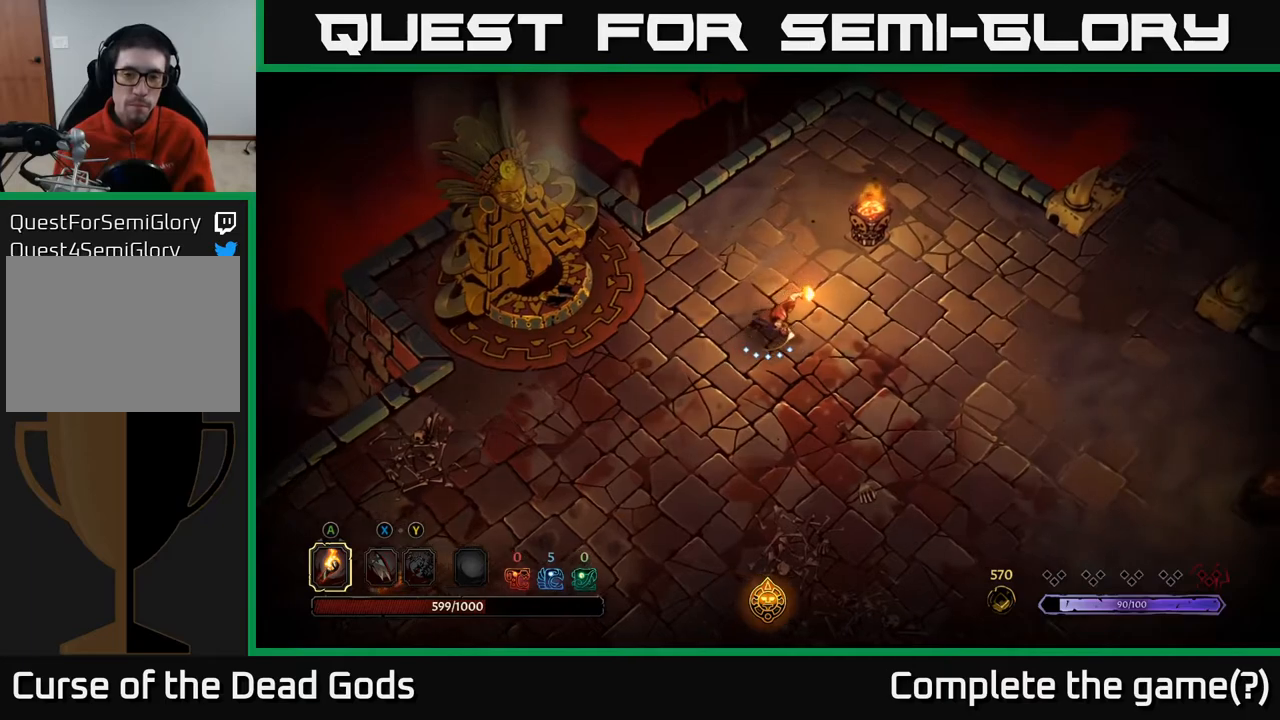
{"buttons": [], "left_stick": "right", "right_stick": "center", "events": []}
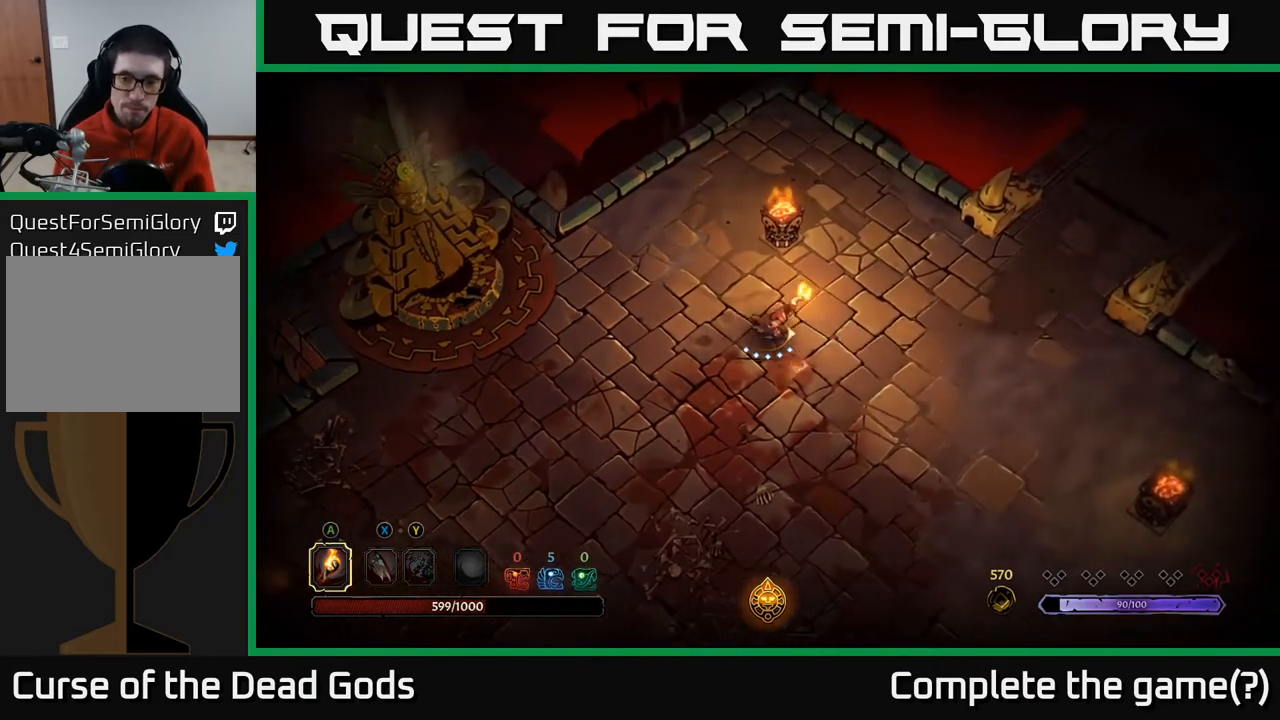
{"buttons": [], "left_stick": "right", "right_stick": "center", "events": []}
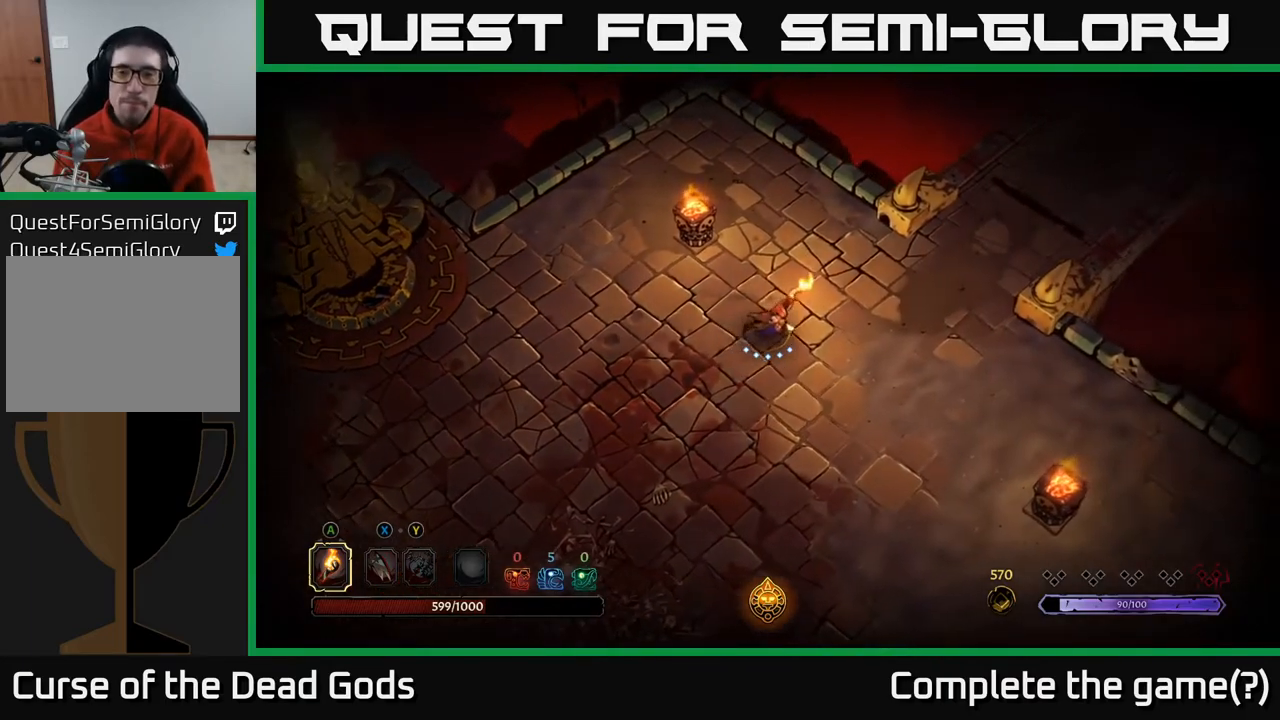
{"buttons": [], "left_stick": "right", "right_stick": "center", "events": [[183, "X", "down"], [233, "X", "up"]]}
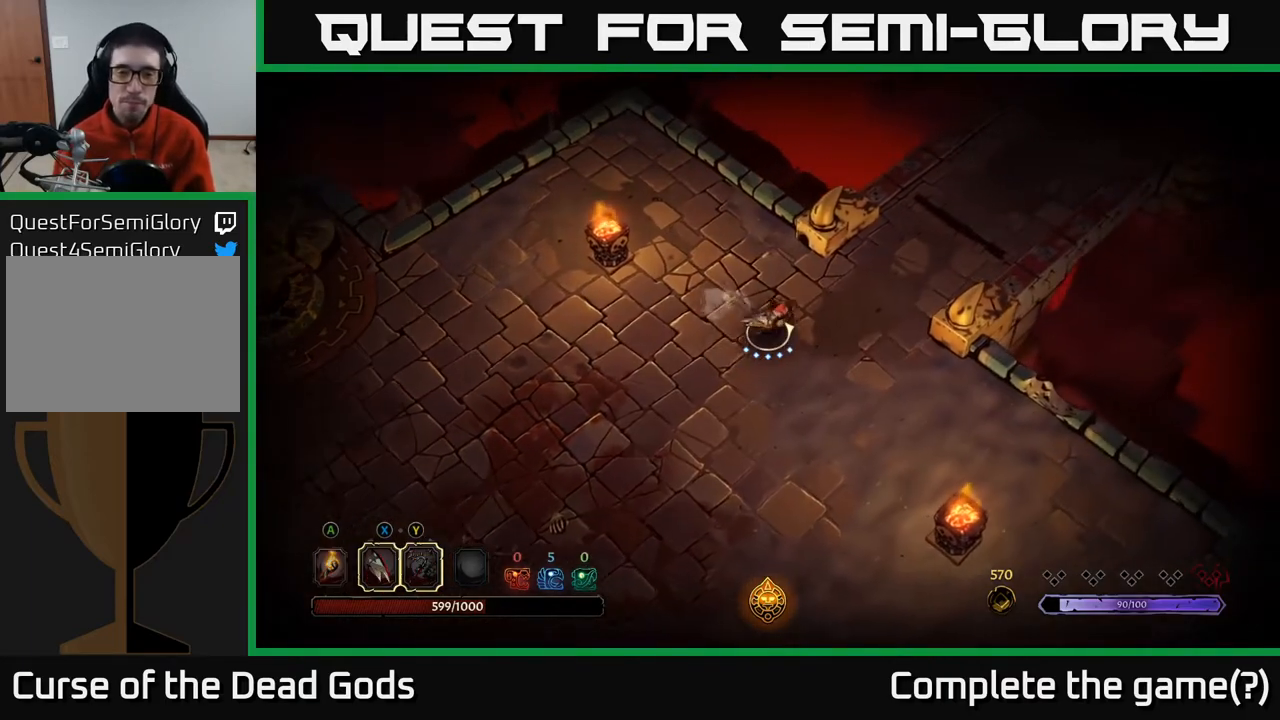
{"buttons": [], "left_stick": "up-right", "right_stick": "center", "events": [[350, "left_stick", "up-right"]]}
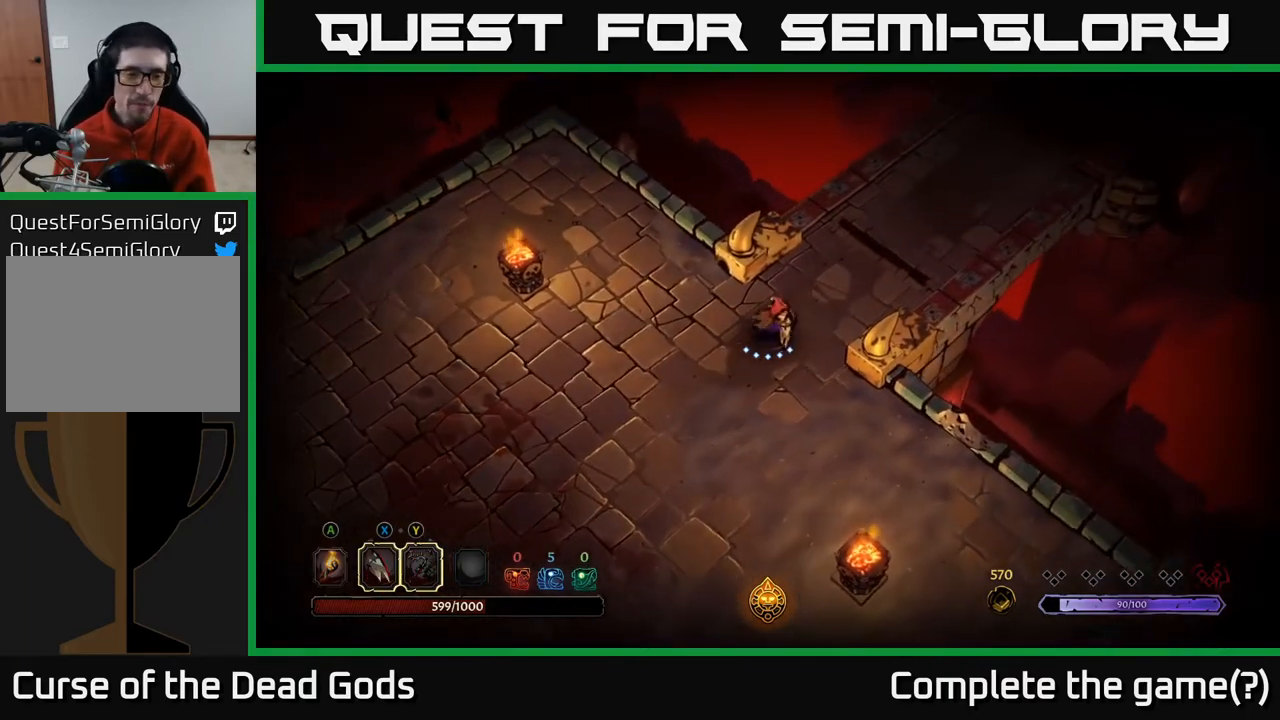
{"buttons": [], "left_stick": "up-right", "right_stick": "center", "events": []}
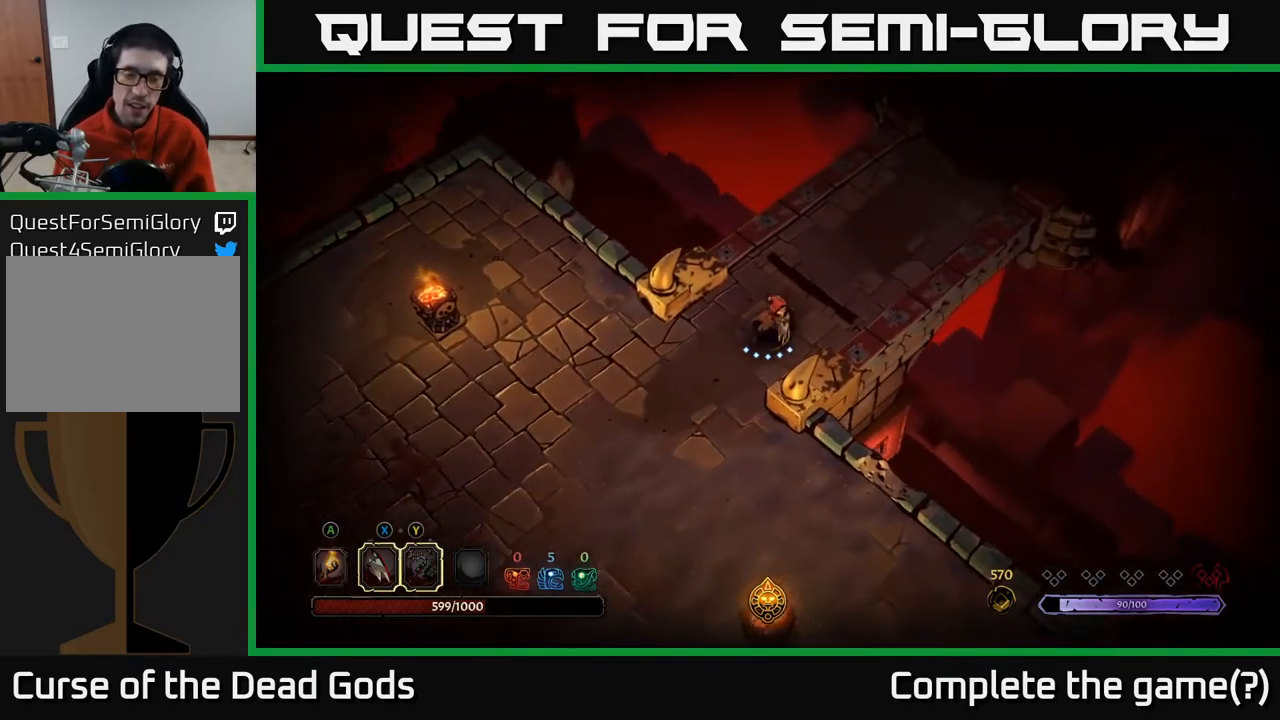
{"buttons": [], "left_stick": "up-right", "right_stick": "center", "events": [[133, "R2", "down"], [267, "R2", "up"]]}
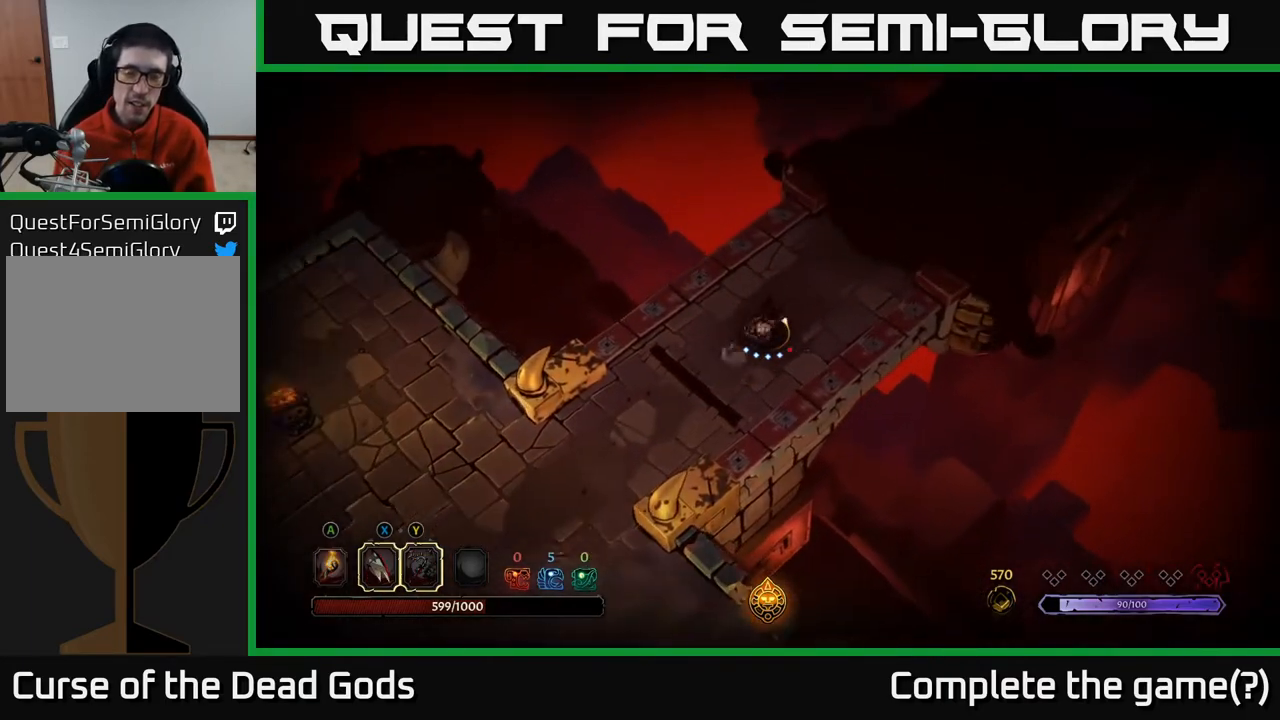
{"buttons": [], "left_stick": "up-right", "right_stick": "center", "events": []}
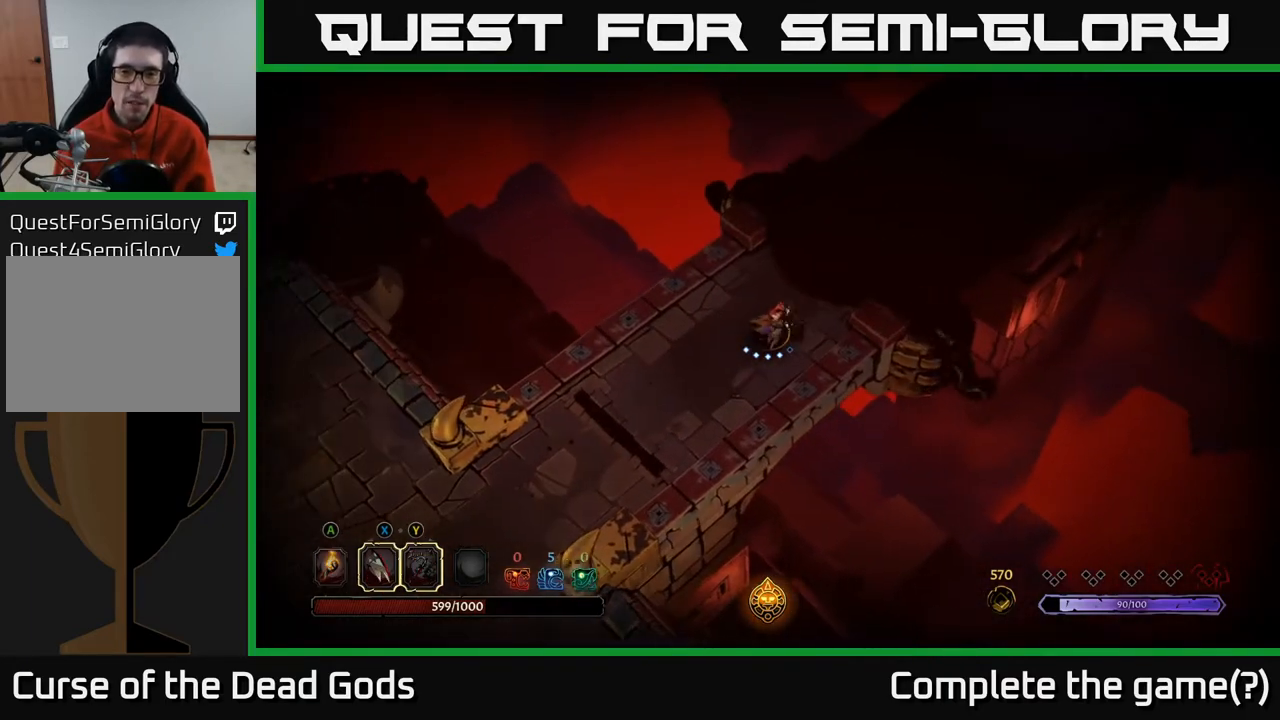
{"buttons": [], "left_stick": "up-right", "right_stick": "center", "events": []}
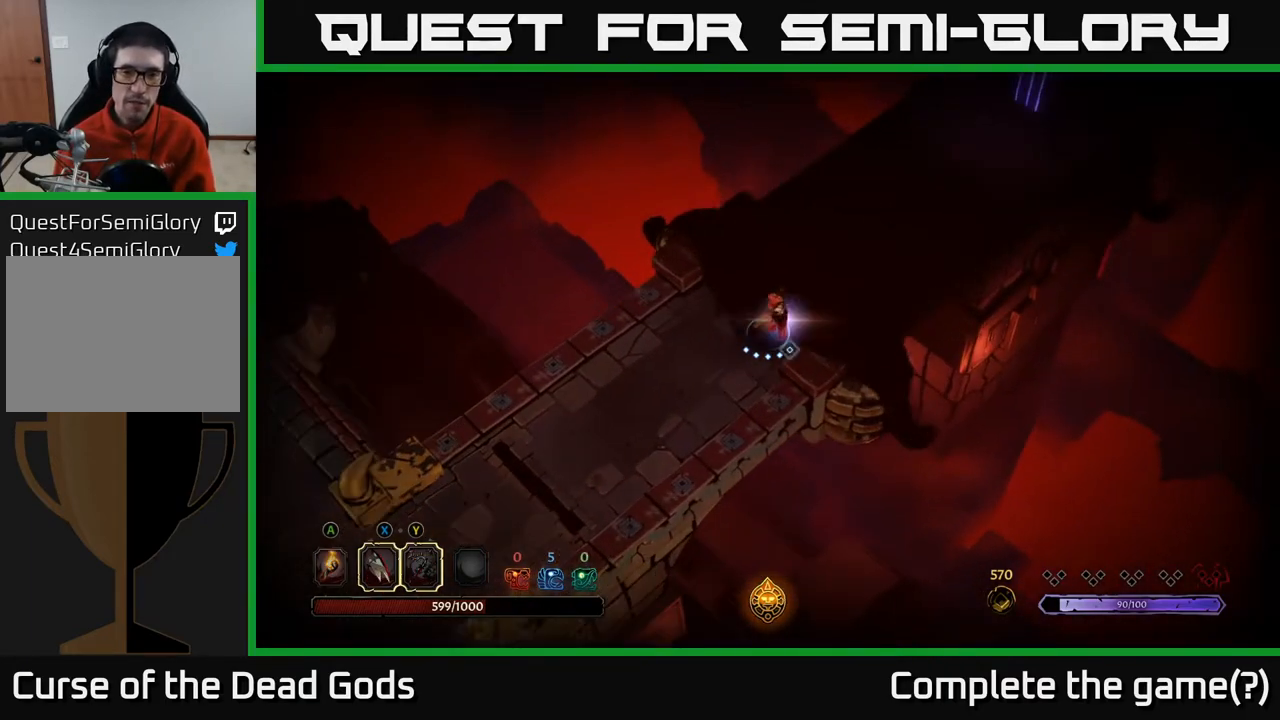
{"buttons": ["A"], "left_stick": "up-right", "right_stick": "center", "events": [[500, "A", "down"]]}
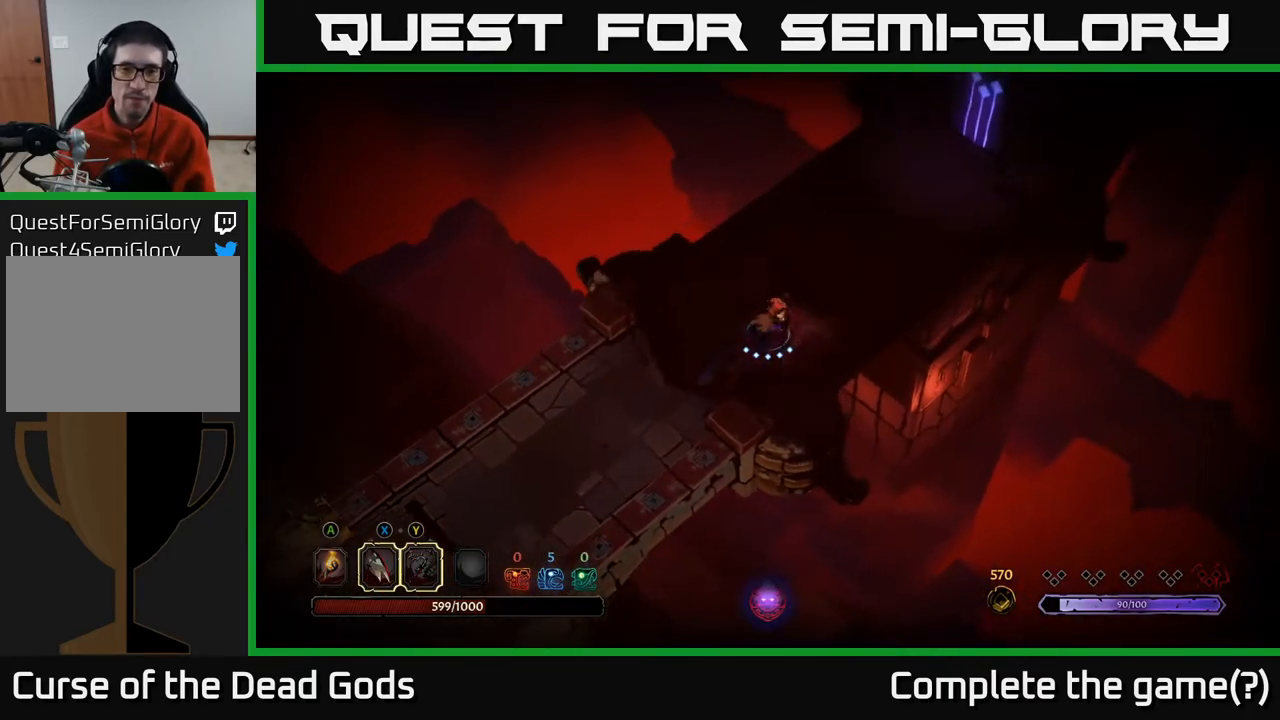
{"buttons": [], "left_stick": "up-right", "right_stick": "center", "events": [[100, "A", "up"]]}
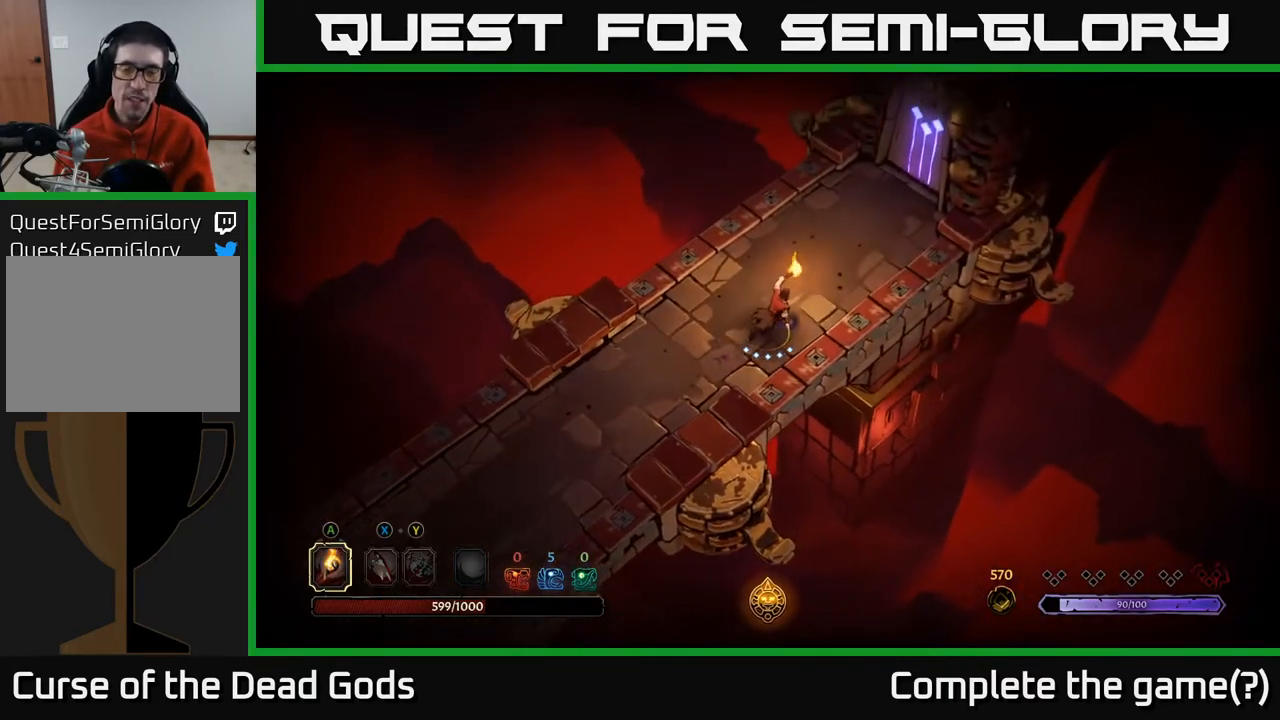
{"buttons": [], "left_stick": "up-right", "right_stick": "center", "events": []}
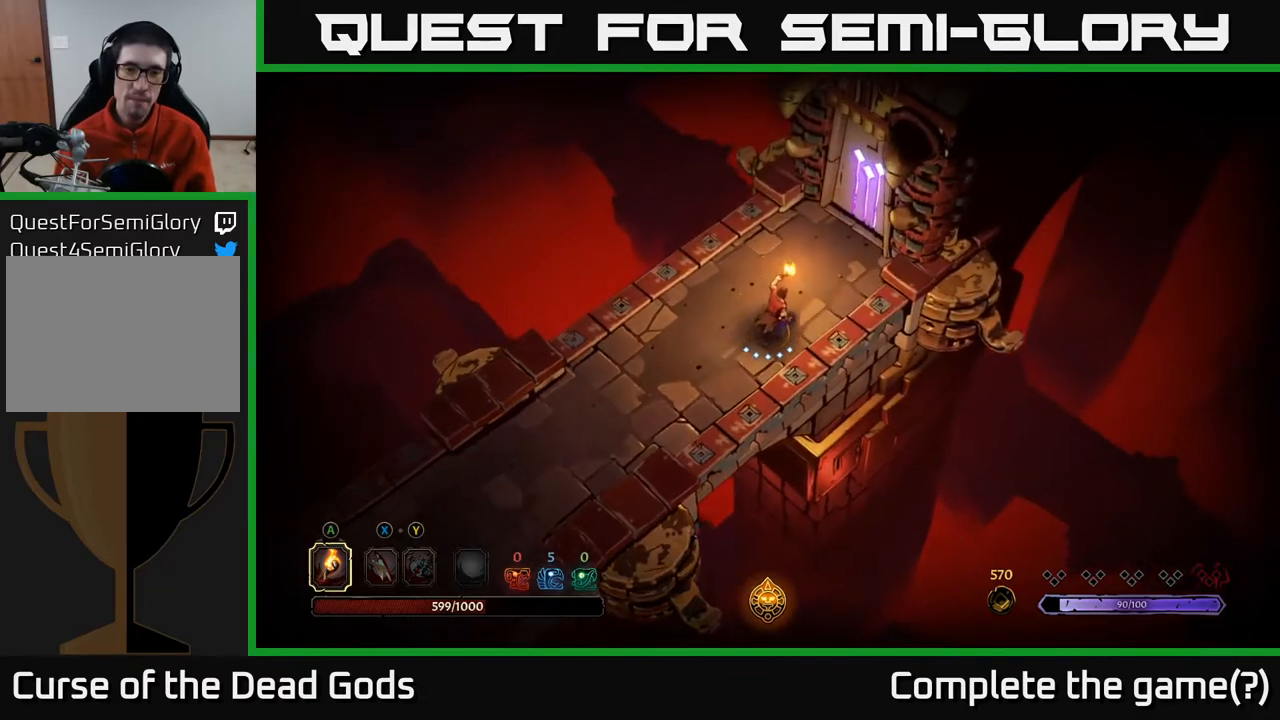
{"buttons": [], "left_stick": "up-right", "right_stick": "center", "events": []}
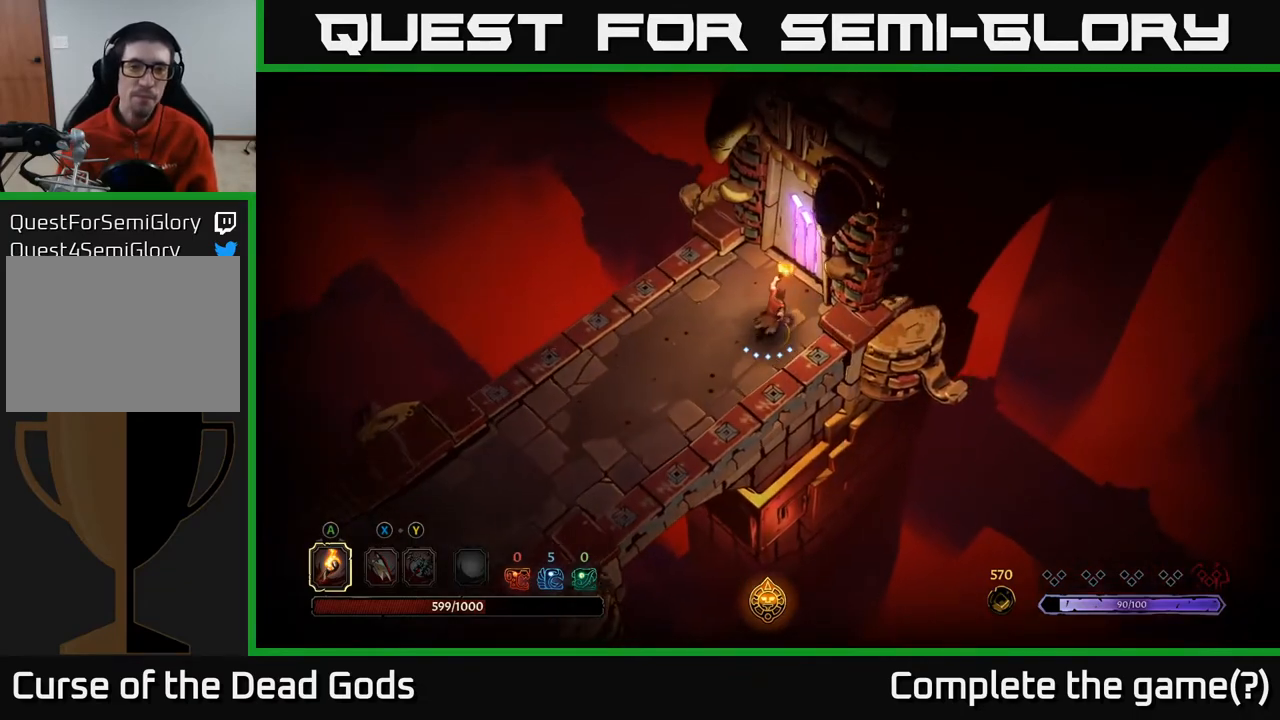
{"buttons": [], "left_stick": "center", "right_stick": "center", "events": [[83, "R1", "down"], [150, "R1", "up"], [167, "left_stick", "center"]]}
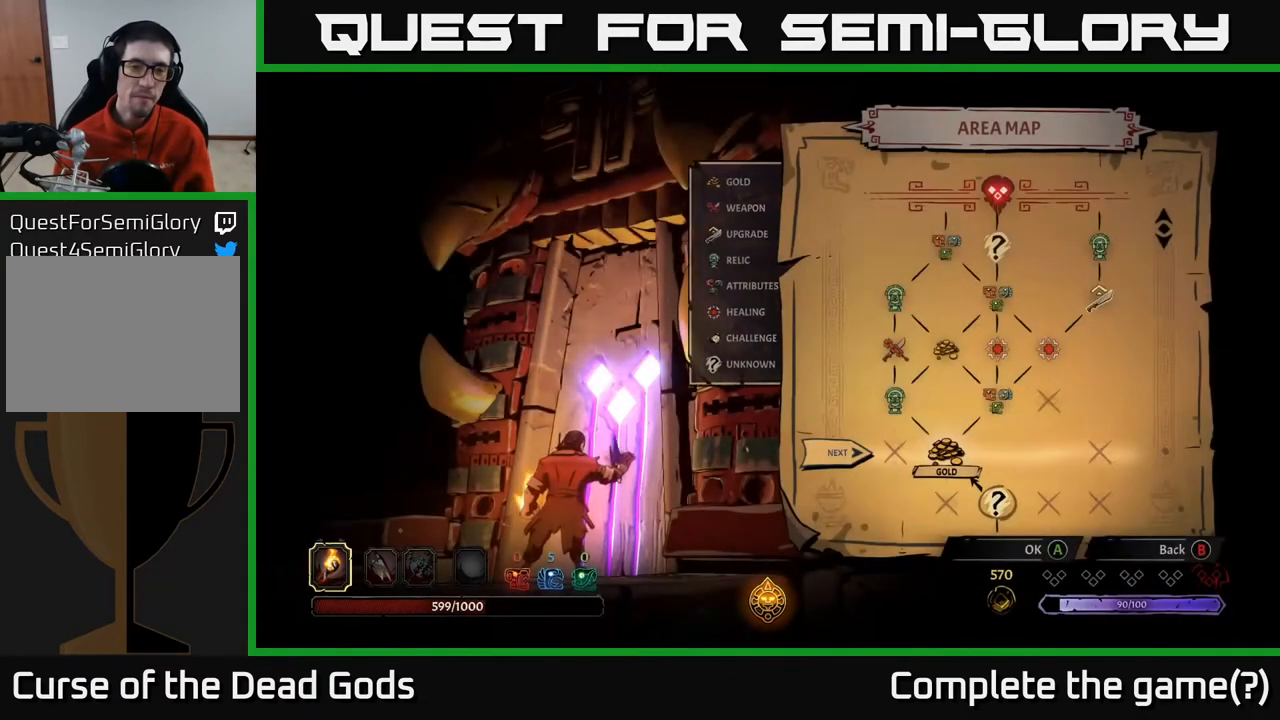
{"buttons": [], "left_stick": "center", "right_stick": "center", "events": []}
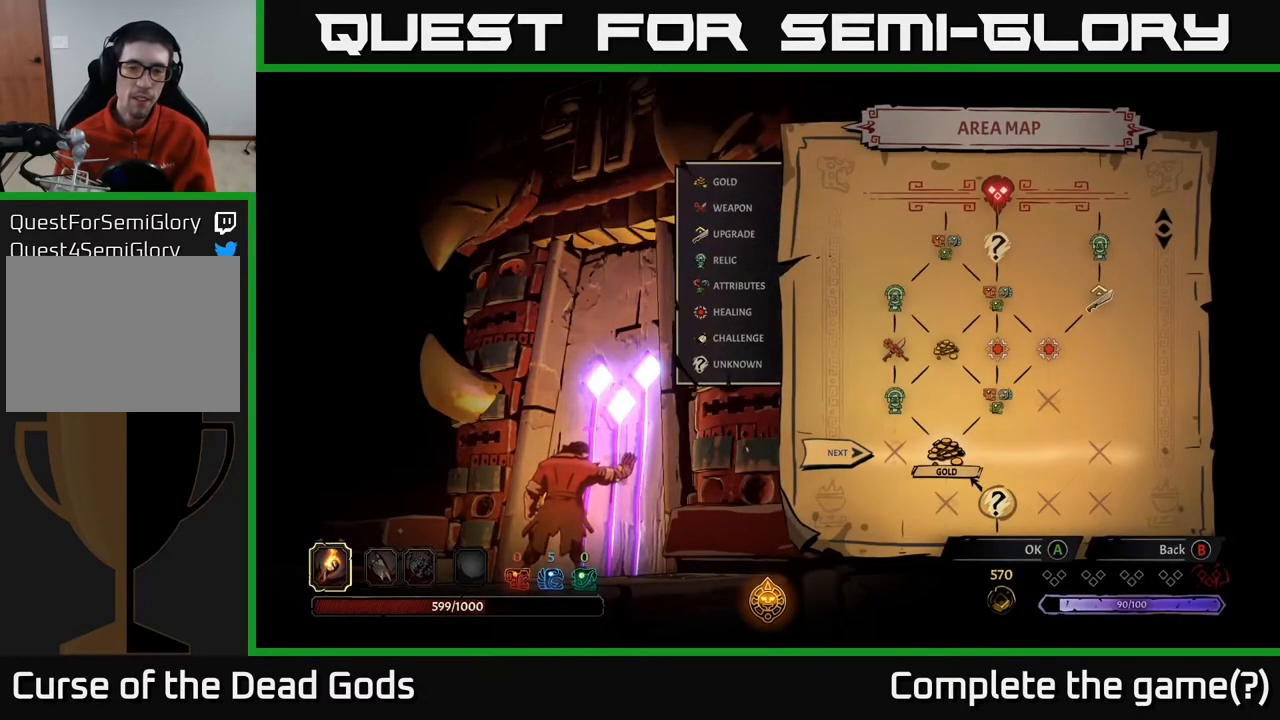
{"buttons": [], "left_stick": "center", "right_stick": "center", "events": [[250, "left_stick", "right"], [450, "left_stick", "center"]]}
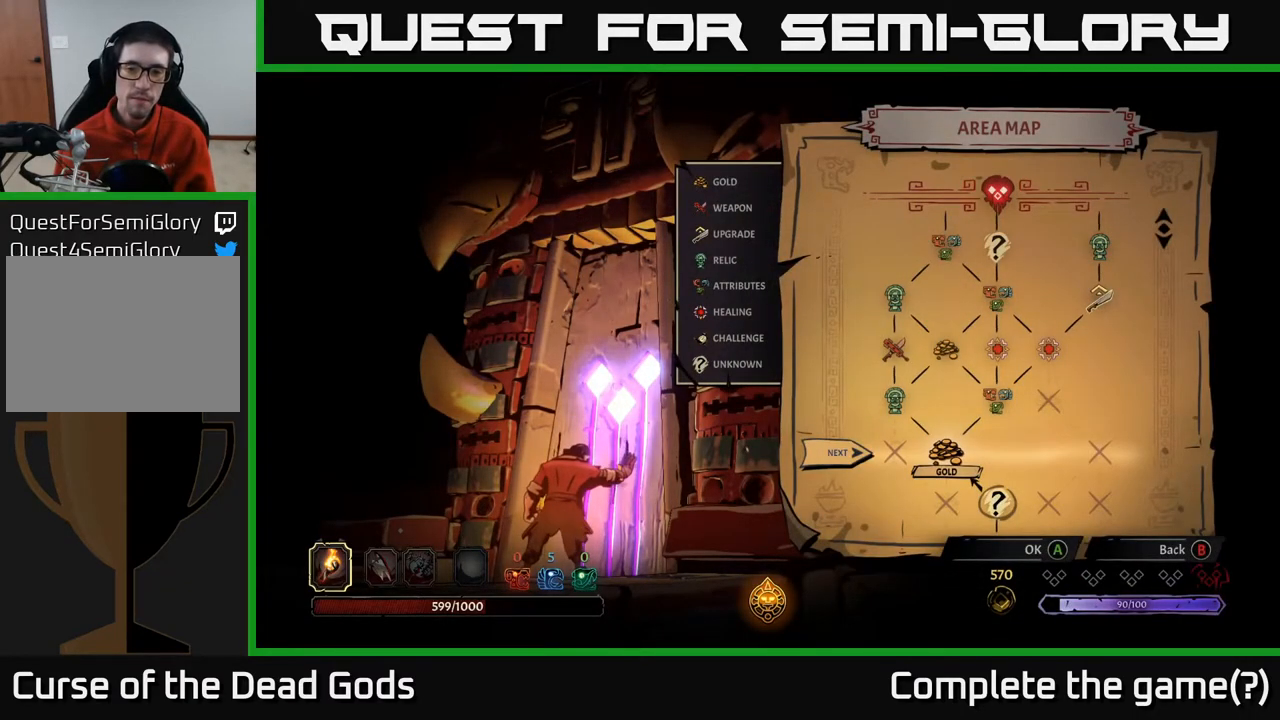
{"buttons": [], "left_stick": "center", "right_stick": "center", "events": [[17, "left_stick", "left"], [217, "left_stick", "center"], [400, "A", "down"], [467, "A", "up"]]}